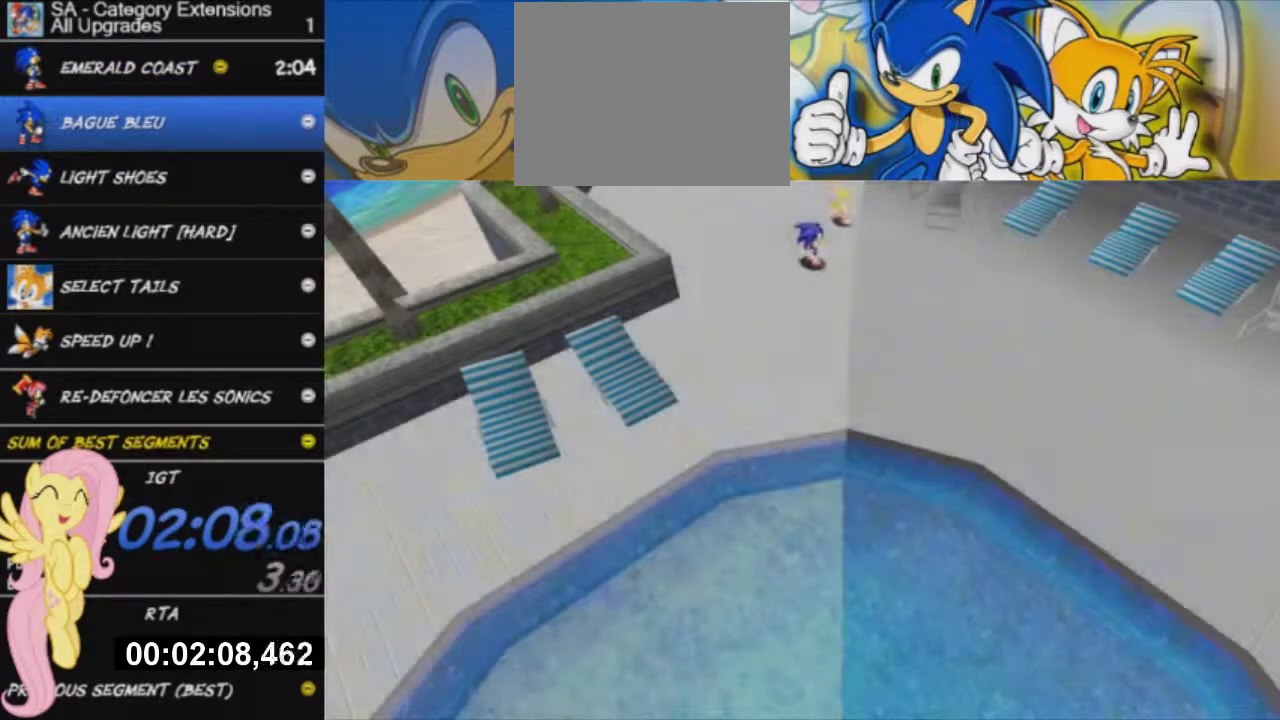
Gameplay with a controller (Xbox layout); each line is a JSON object with the inputs held at the frame after it. "events" lists button and stick changes between this image and that frame as [ms after this image, input, new state], when the widget could be followed in between. This overlay highlights the sticks when they move; stick clicks (L3 R3) are not distinguishable.
{"buttons": ["START"], "left_stick": "center", "right_stick": "center", "events": [[100, "START", "down"], [200, "START", "up"], [283, "START", "down"], [350, "START", "up"], [433, "START", "down"]]}
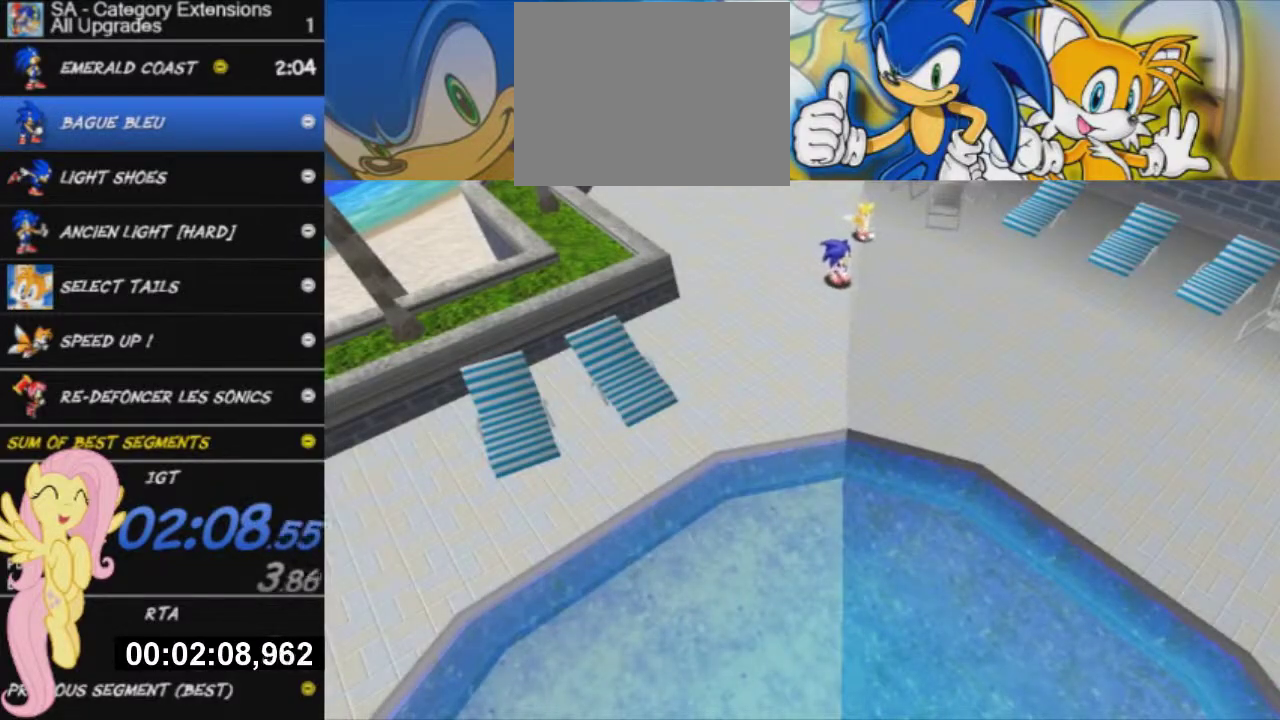
{"buttons": [], "left_stick": "center", "right_stick": "center", "events": [[17, "START", "up"], [83, "START", "down"], [167, "START", "up"], [234, "START", "down"], [300, "START", "up"], [384, "START", "down"], [450, "START", "up"]]}
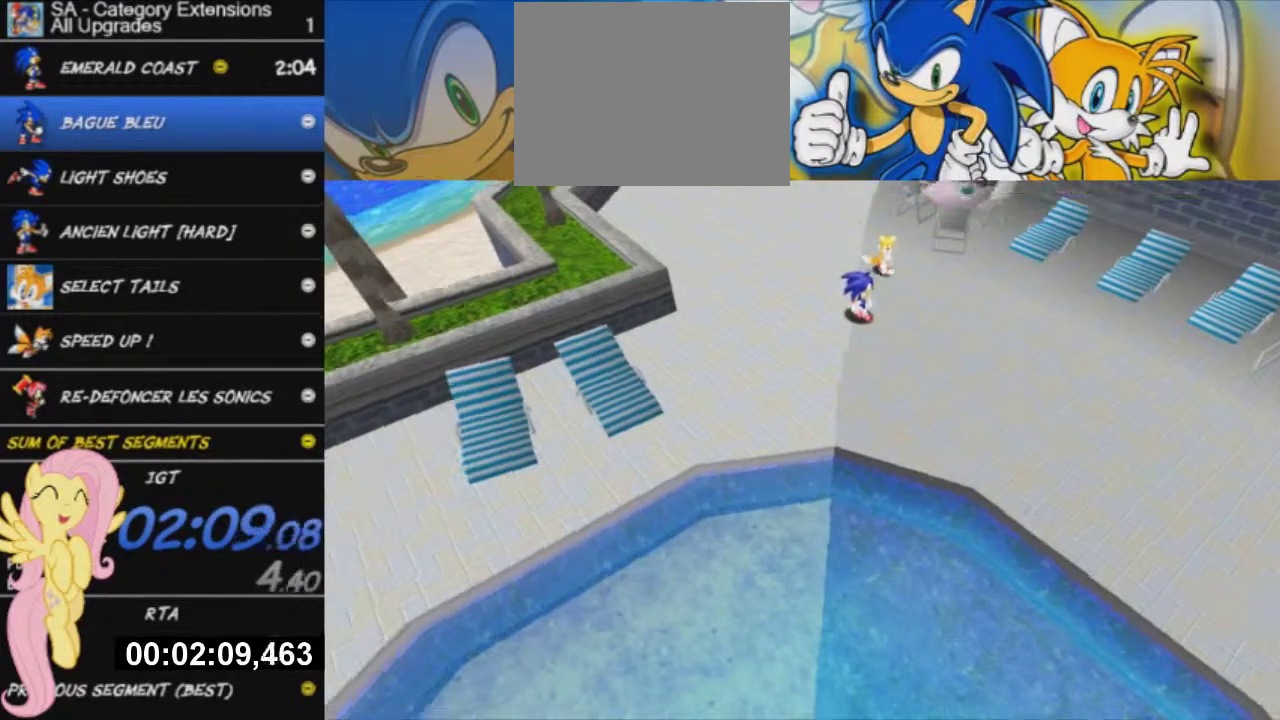
{"buttons": [], "left_stick": "right", "right_stick": "center", "events": [[33, "START", "down"], [100, "START", "up"], [183, "START", "down"], [266, "START", "up"], [400, "left_stick", "right"]]}
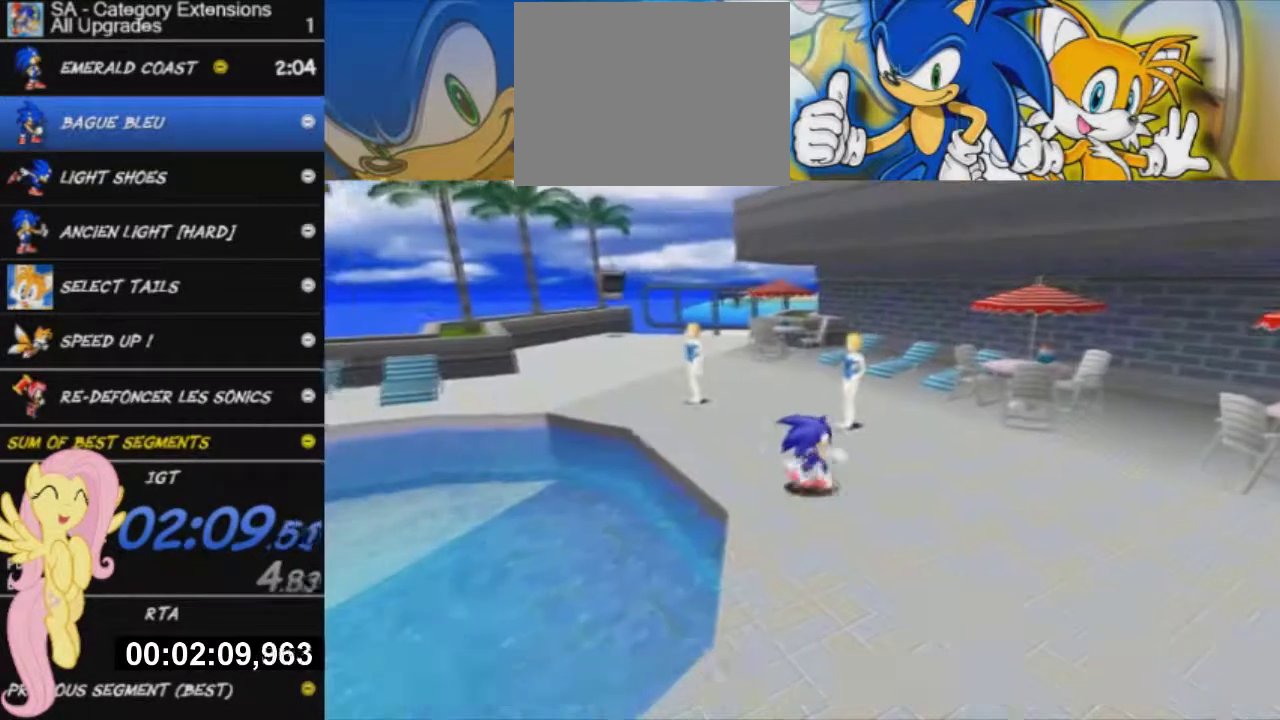
{"buttons": [], "left_stick": "down-right", "right_stick": "center", "events": [[234, "A", "down"], [467, "A", "up"], [467, "left_stick", "down-right"]]}
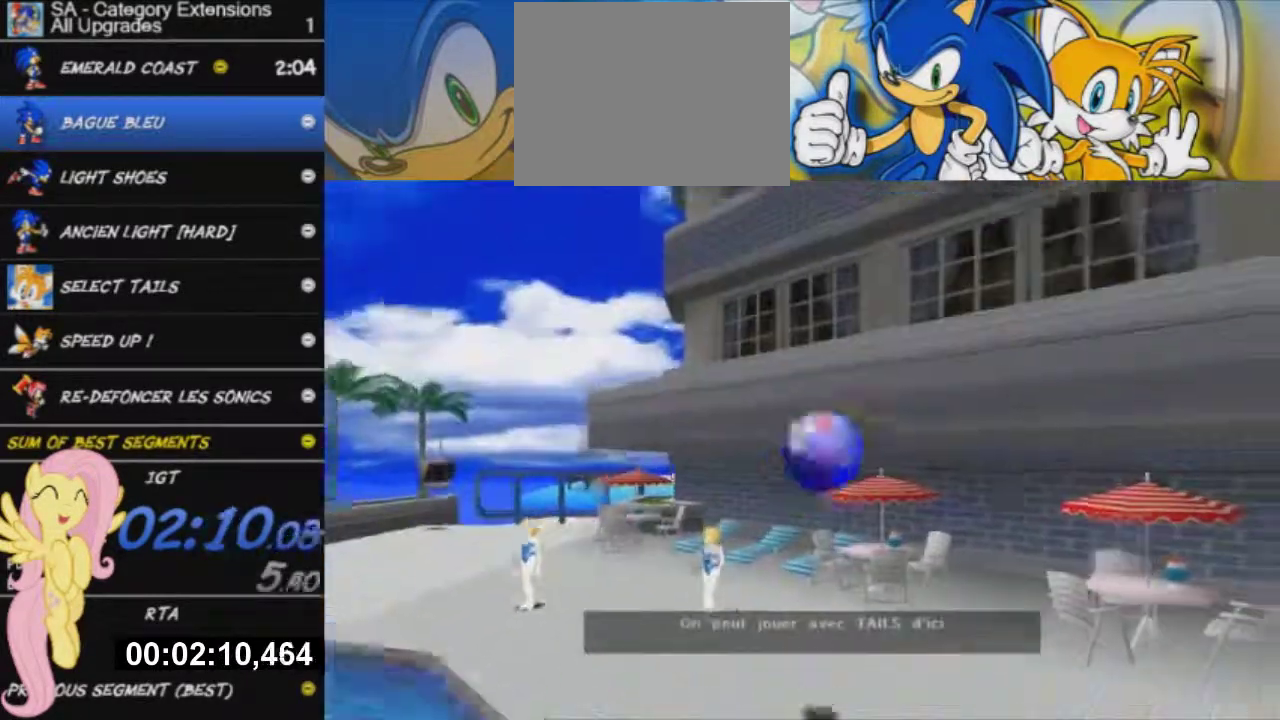
{"buttons": ["L2"], "left_stick": "down-right", "right_stick": "center", "events": [[150, "A", "down"], [233, "left_stick", "down"], [300, "A", "up"], [400, "L2", "down"], [450, "left_stick", "down-right"]]}
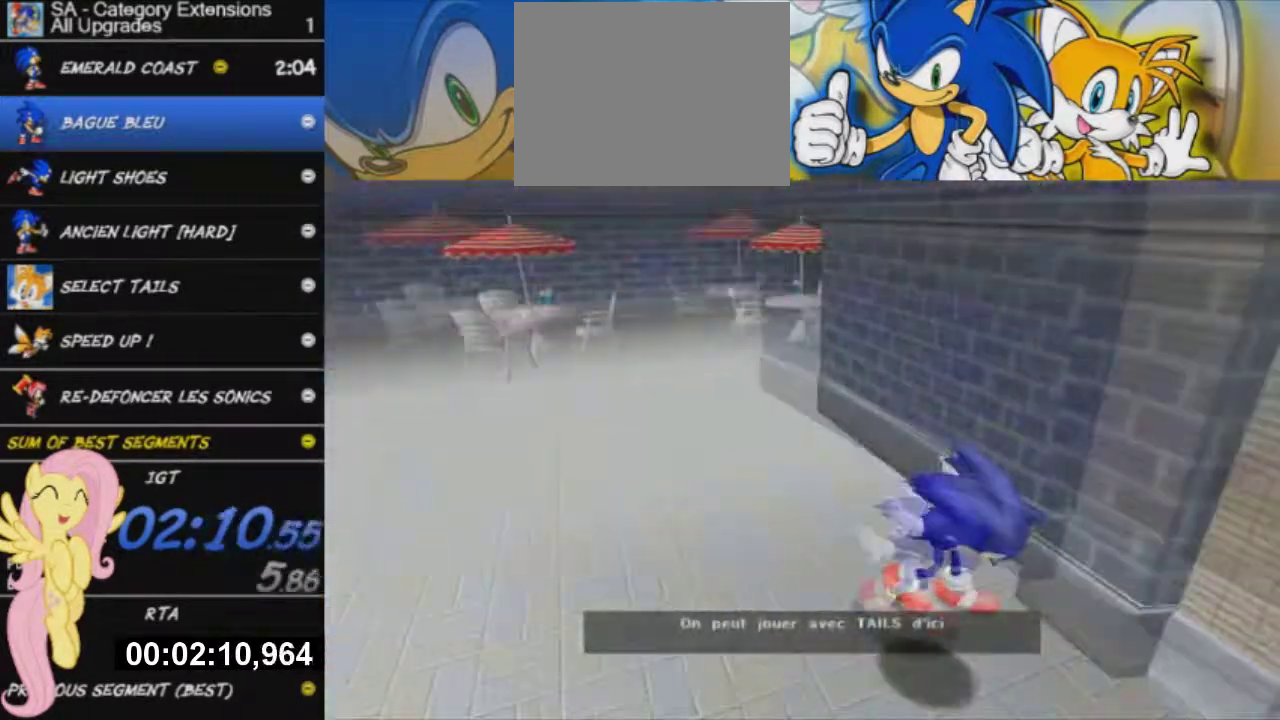
{"buttons": [], "left_stick": "up-right", "right_stick": "center", "events": [[150, "left_stick", "right"], [267, "L2", "up"], [267, "left_stick", "up-right"]]}
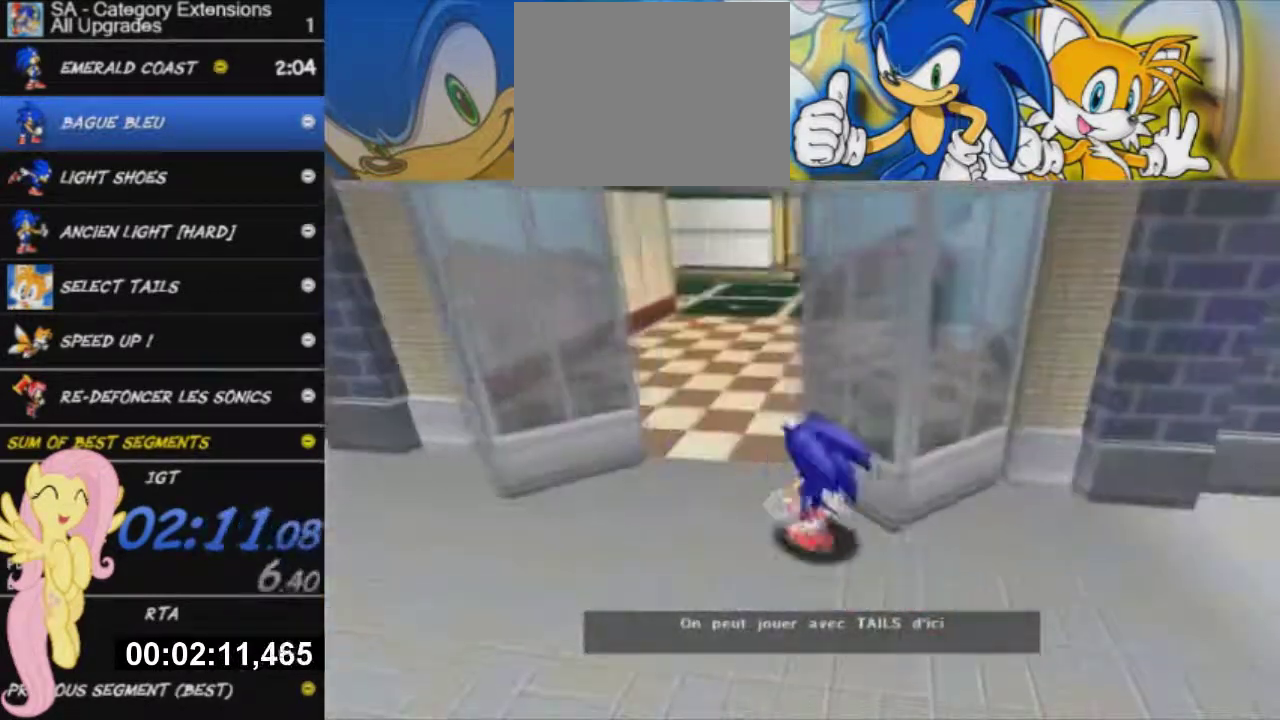
{"buttons": ["X"], "left_stick": "up", "right_stick": "center", "events": [[50, "left_stick", "up-left"], [266, "left_stick", "up"], [350, "X", "down"]]}
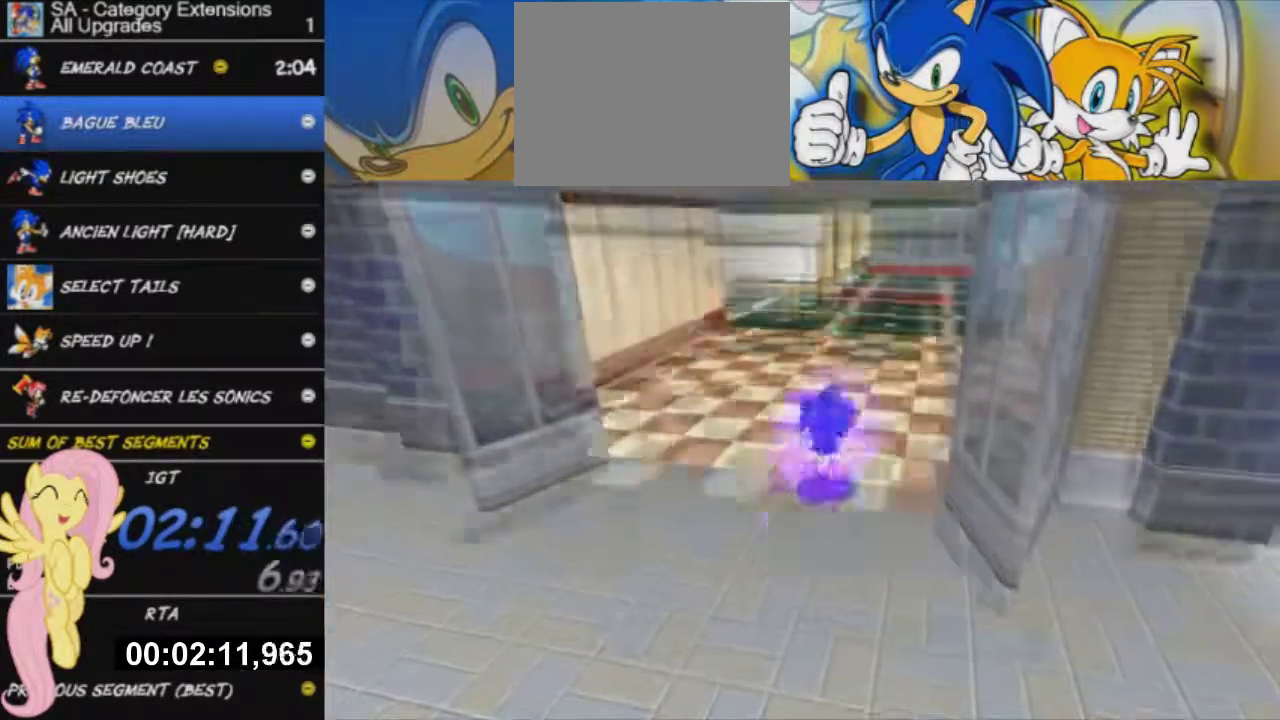
{"buttons": [], "left_stick": "up-right", "right_stick": "center", "events": [[83, "X", "up"], [217, "A", "down"], [400, "A", "up"], [434, "left_stick", "up-right"]]}
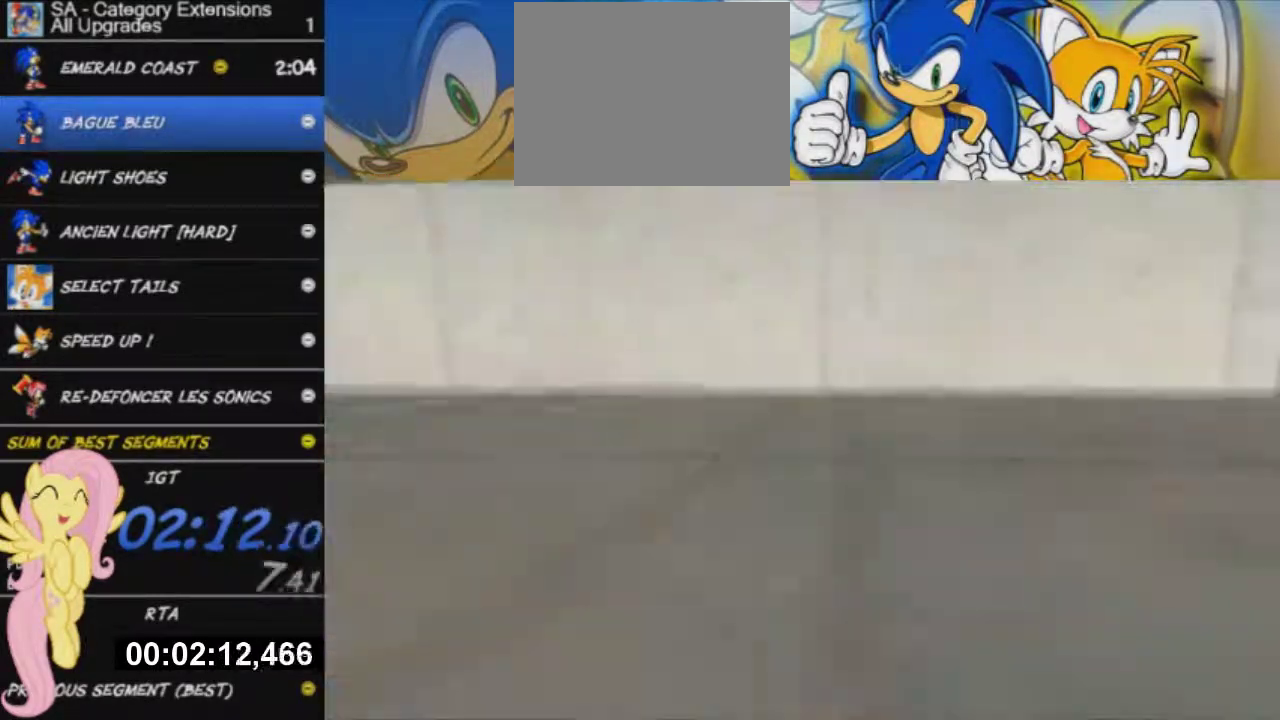
{"buttons": ["L2"], "left_stick": "right", "right_stick": "center", "events": [[116, "L2", "down"], [367, "left_stick", "right"]]}
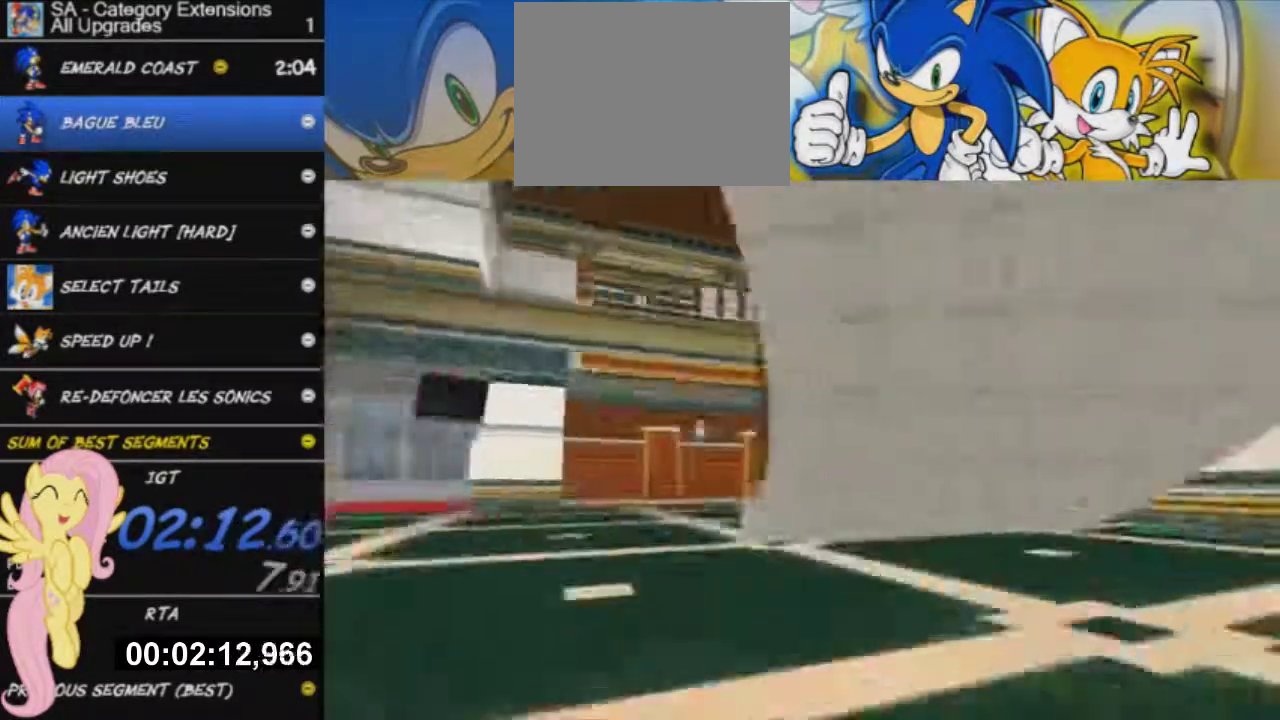
{"buttons": [], "left_stick": "right", "right_stick": "center", "events": [[67, "L2", "up"], [250, "left_stick", "center"], [501, "left_stick", "right"]]}
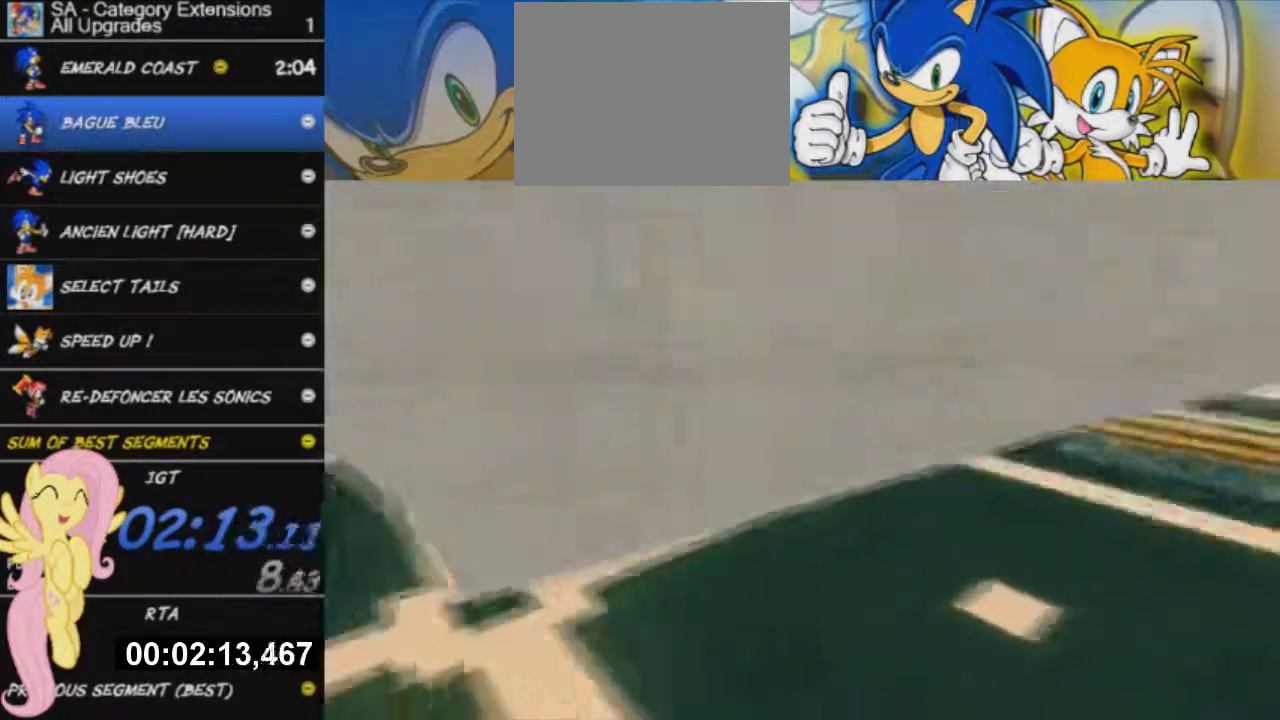
{"buttons": [], "left_stick": "up-right", "right_stick": "center", "events": [[100, "left_stick", "up-right"], [383, "X", "down"], [500, "X", "up"]]}
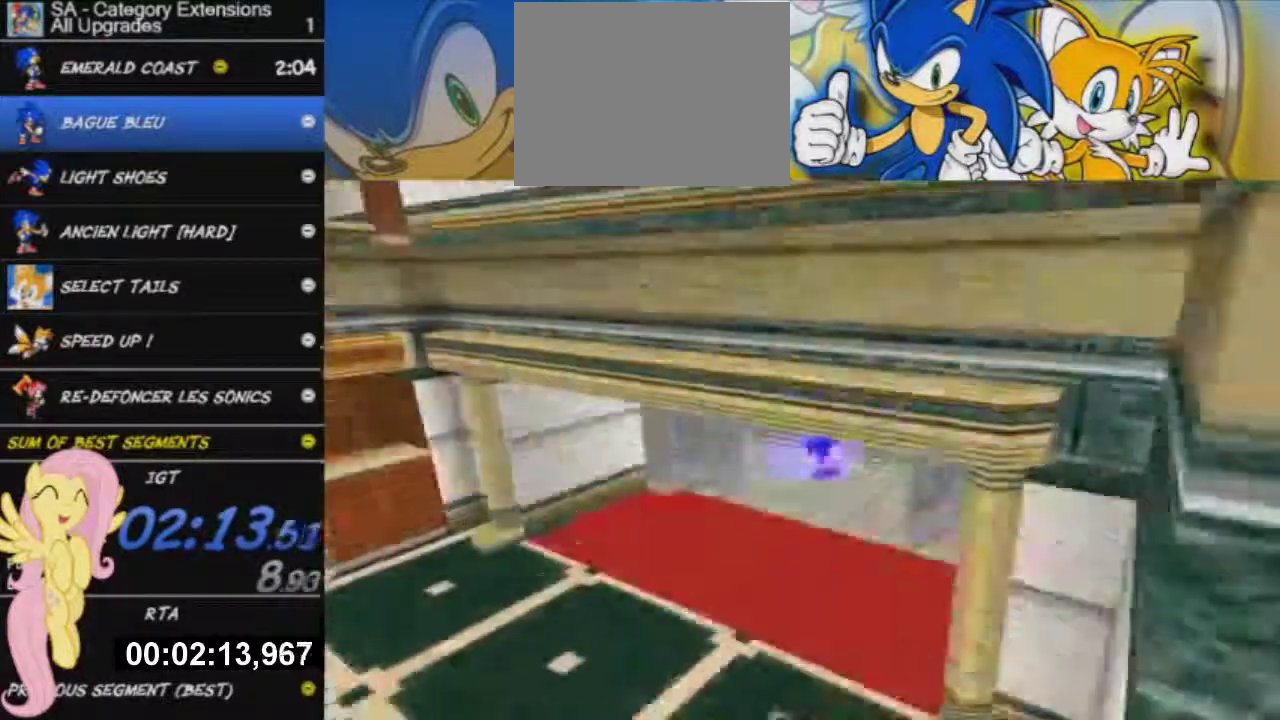
{"buttons": [], "left_stick": "up", "right_stick": "center", "events": [[67, "X", "down"], [184, "X", "up"], [200, "left_stick", "up"]]}
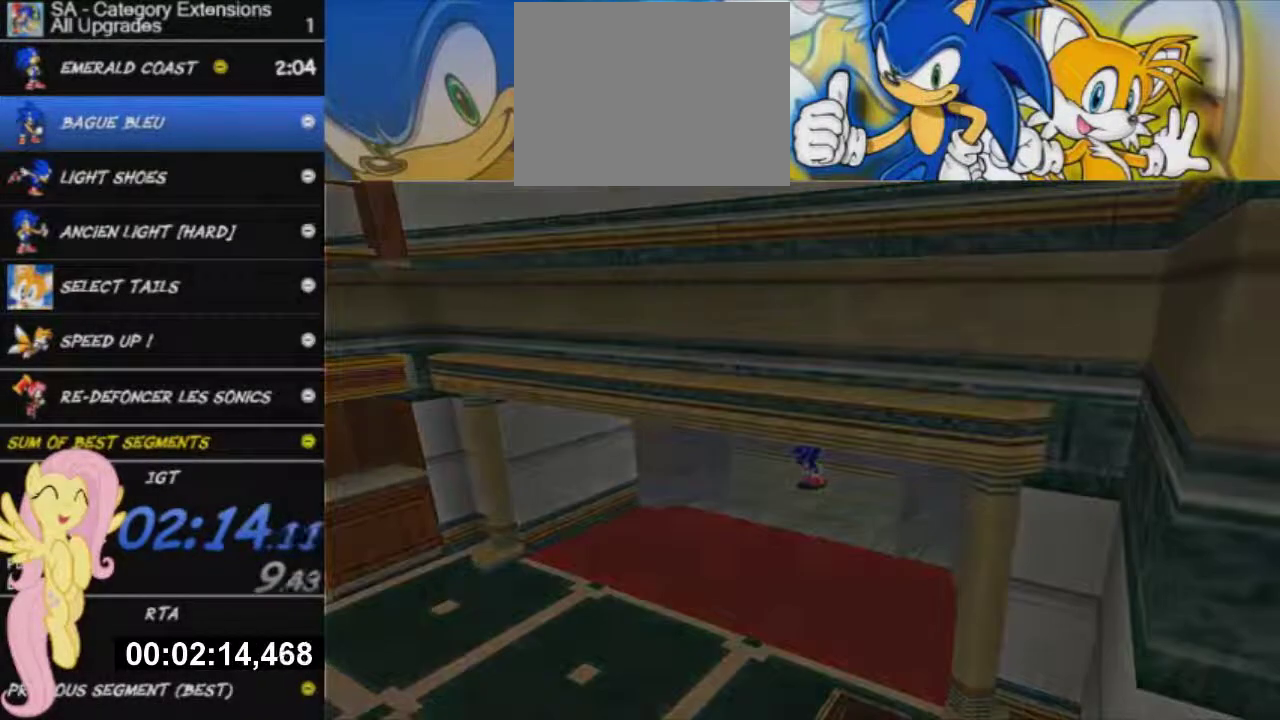
{"buttons": [], "left_stick": "up", "right_stick": "center", "events": [[50, "left_stick", "center"], [200, "left_stick", "up"]]}
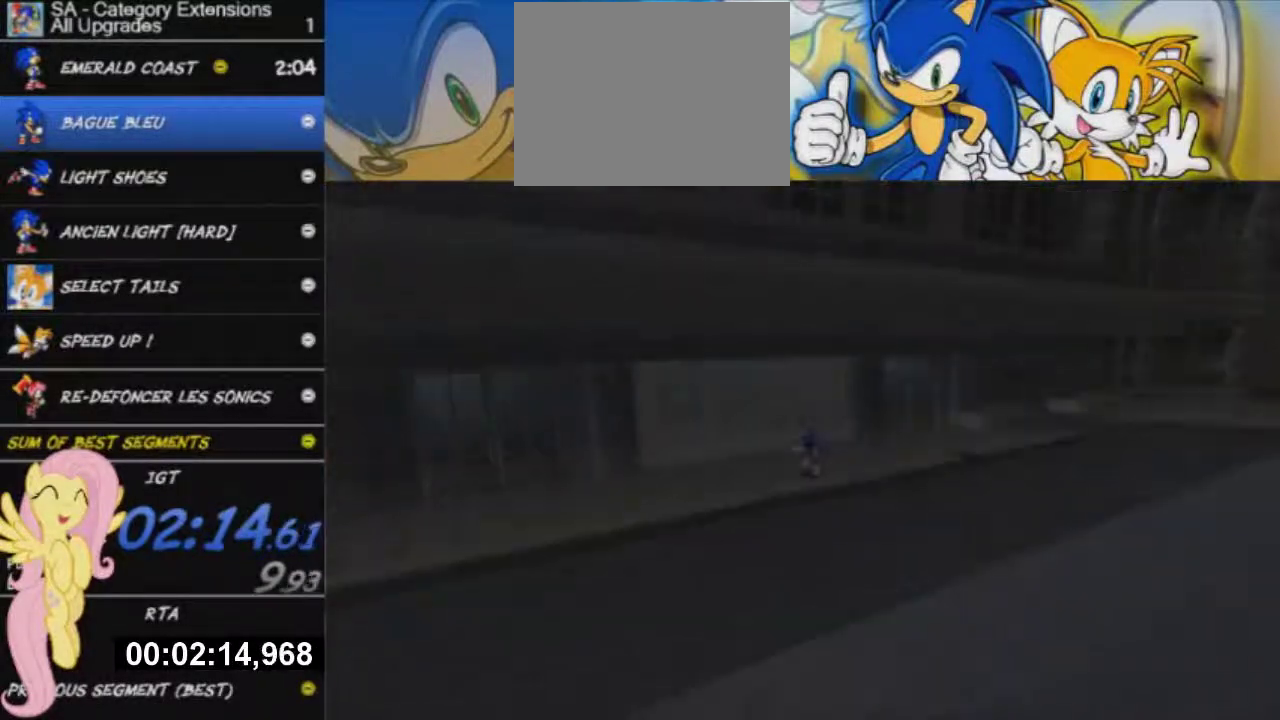
{"buttons": [], "left_stick": "up", "right_stick": "center", "events": []}
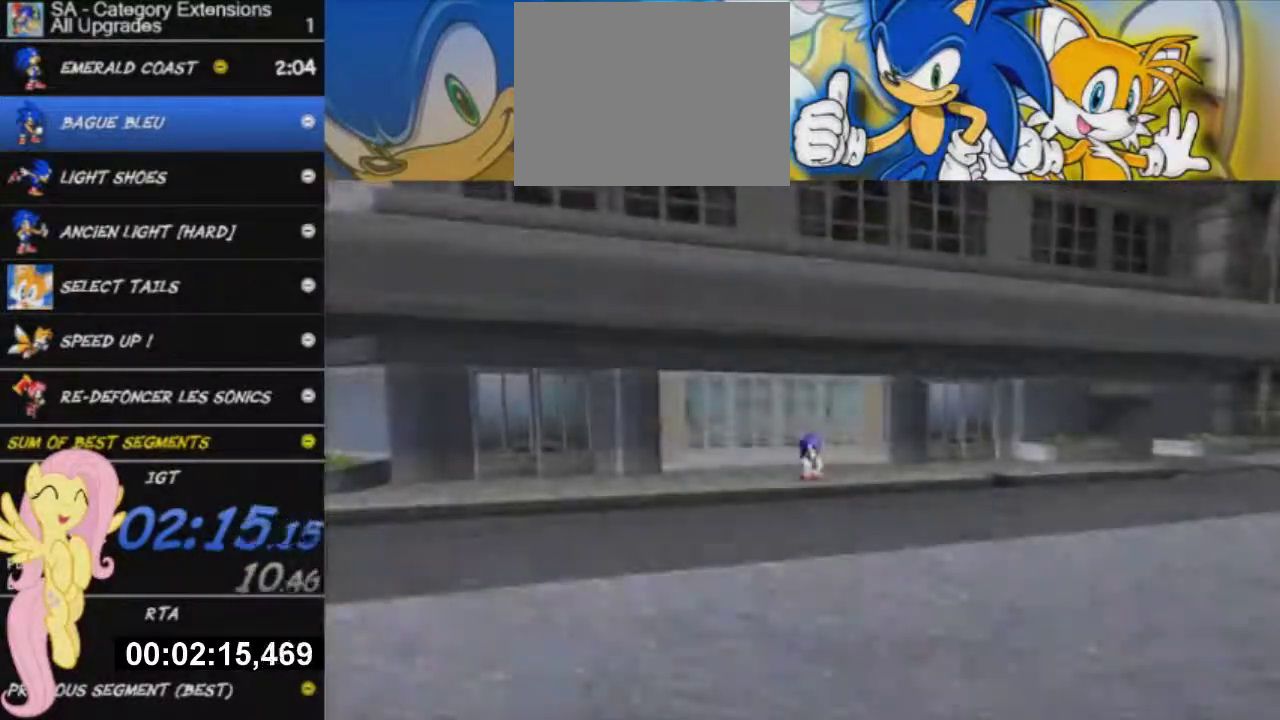
{"buttons": [], "left_stick": "up", "right_stick": "center", "events": [[33, "left_stick", "up-left"], [300, "left_stick", "up"]]}
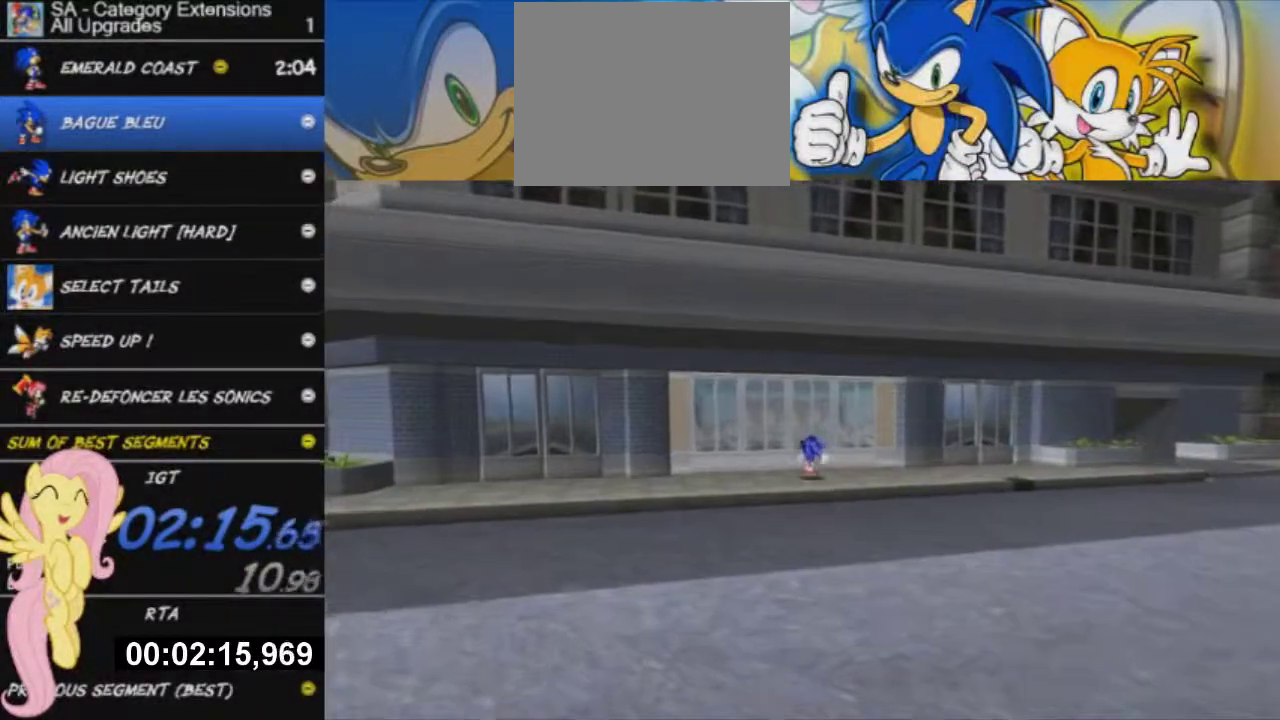
{"buttons": [], "left_stick": "up-left", "right_stick": "center", "events": [[67, "left_stick", "up-left"]]}
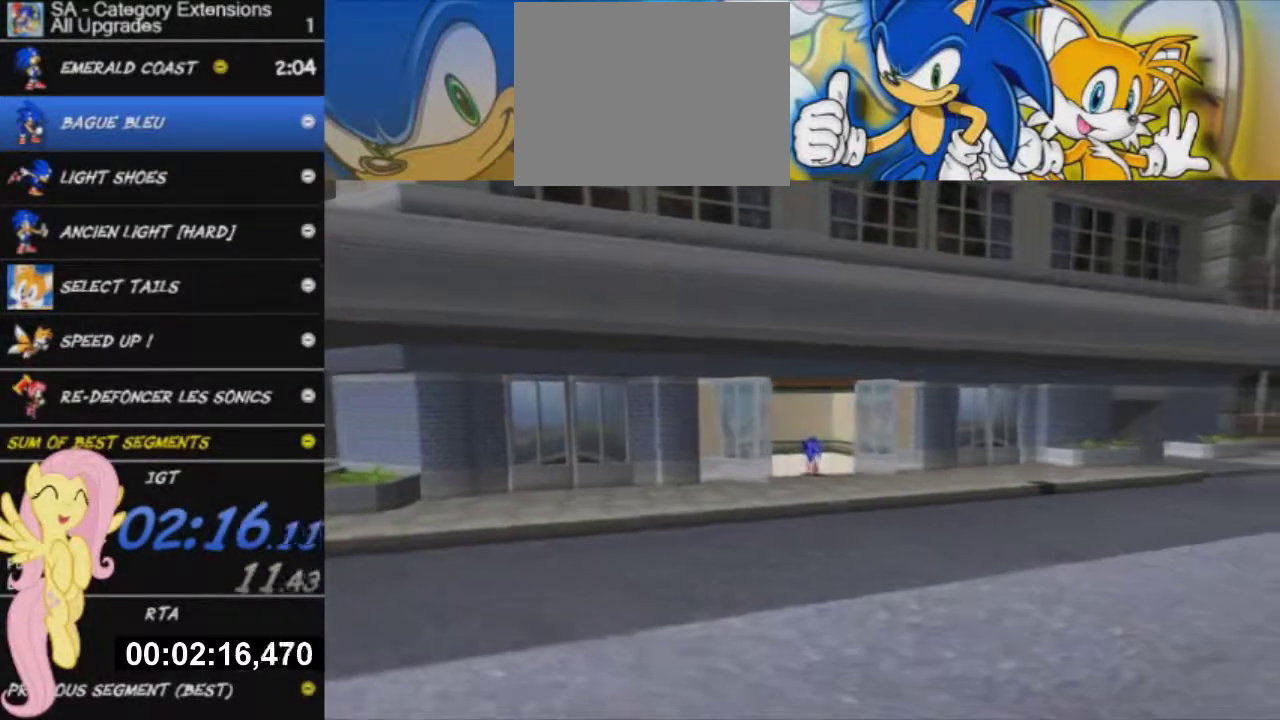
{"buttons": [], "left_stick": "up-left", "right_stick": "center", "events": []}
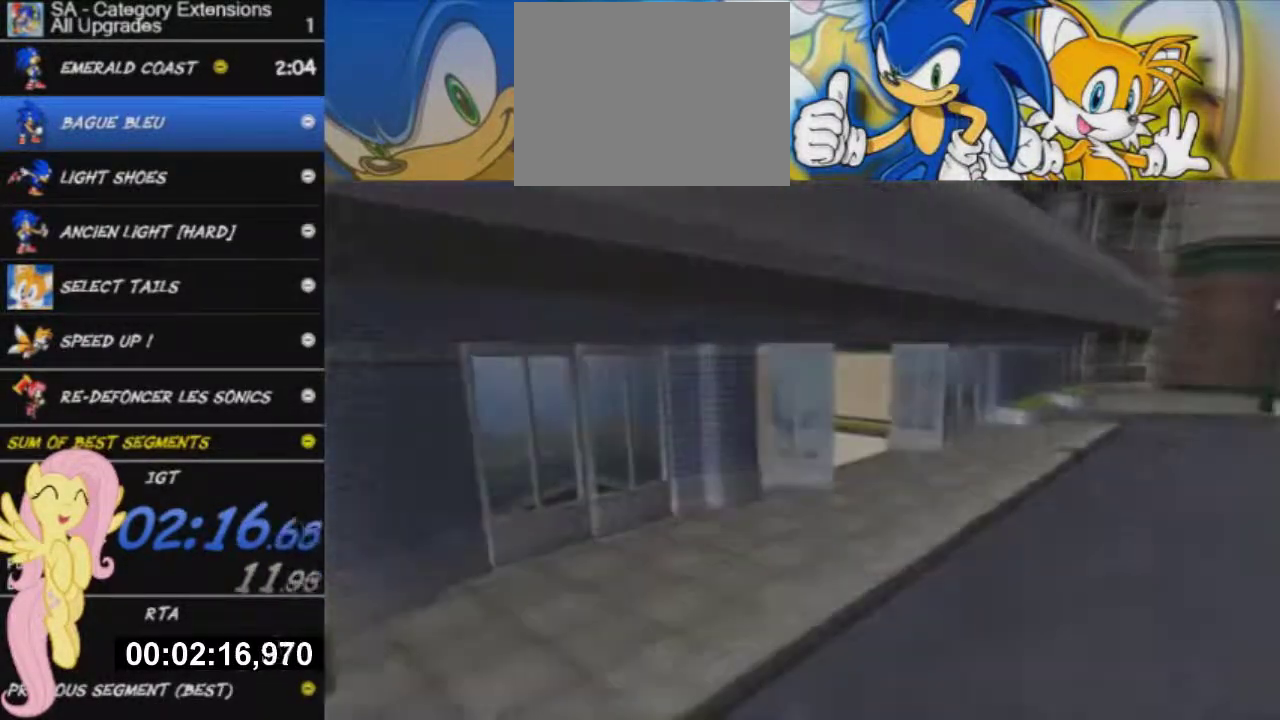
{"buttons": [], "left_stick": "down-left", "right_stick": "center", "events": [[17, "left_stick", "left"], [67, "left_stick", "down-left"]]}
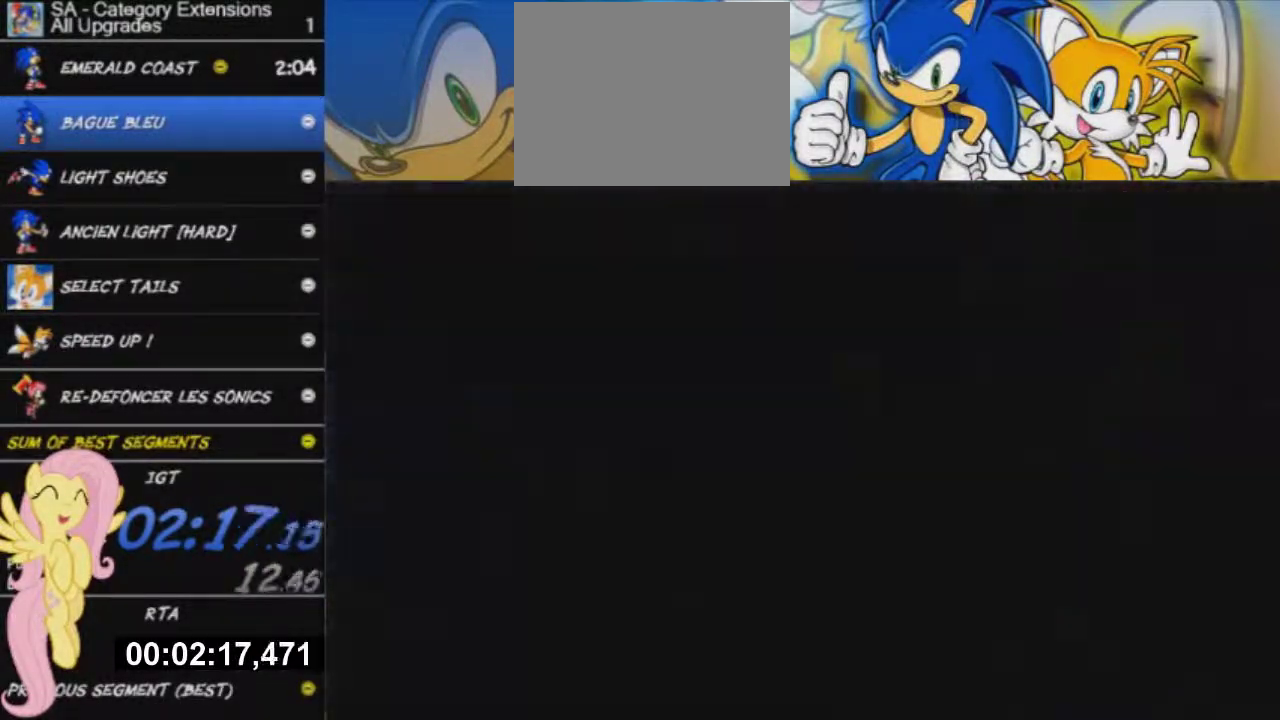
{"buttons": [], "left_stick": "down", "right_stick": "center", "events": [[133, "left_stick", "down"]]}
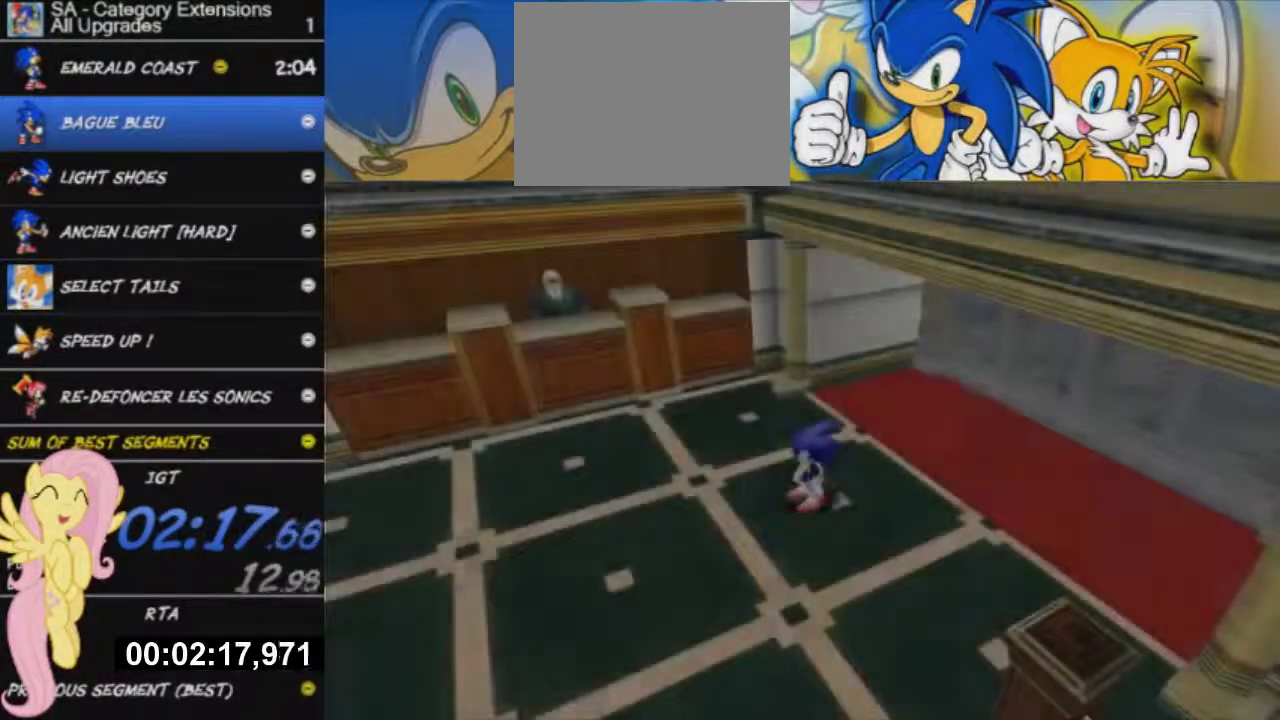
{"buttons": ["X"], "left_stick": "down", "right_stick": "center", "events": [[484, "X", "down"]]}
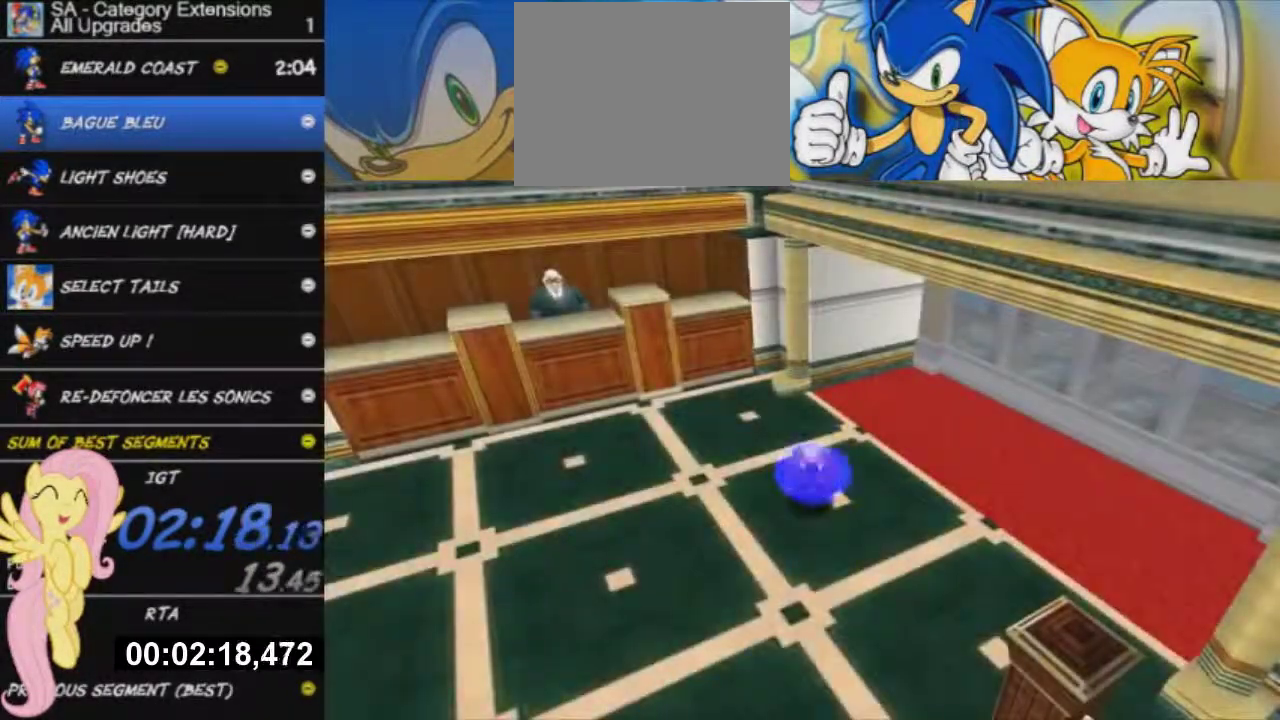
{"buttons": [], "left_stick": "down", "right_stick": "center", "events": [[100, "X", "up"]]}
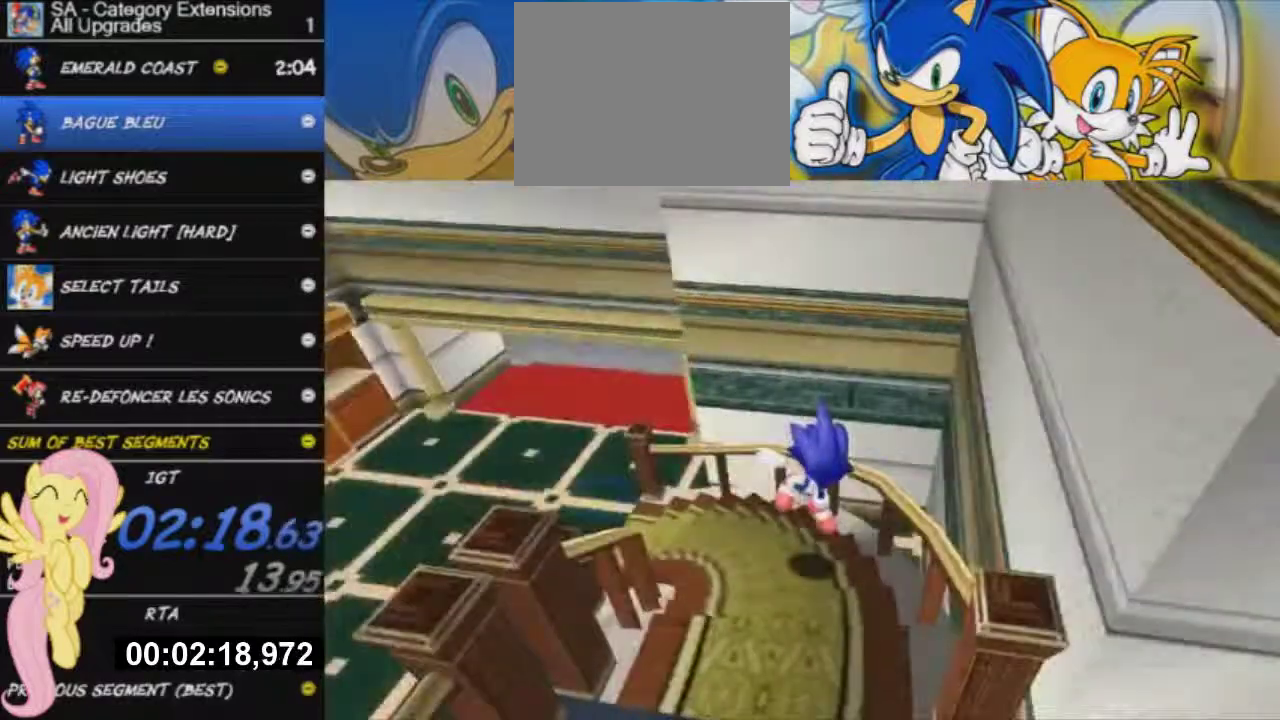
{"buttons": [], "left_stick": "down", "right_stick": "center", "events": []}
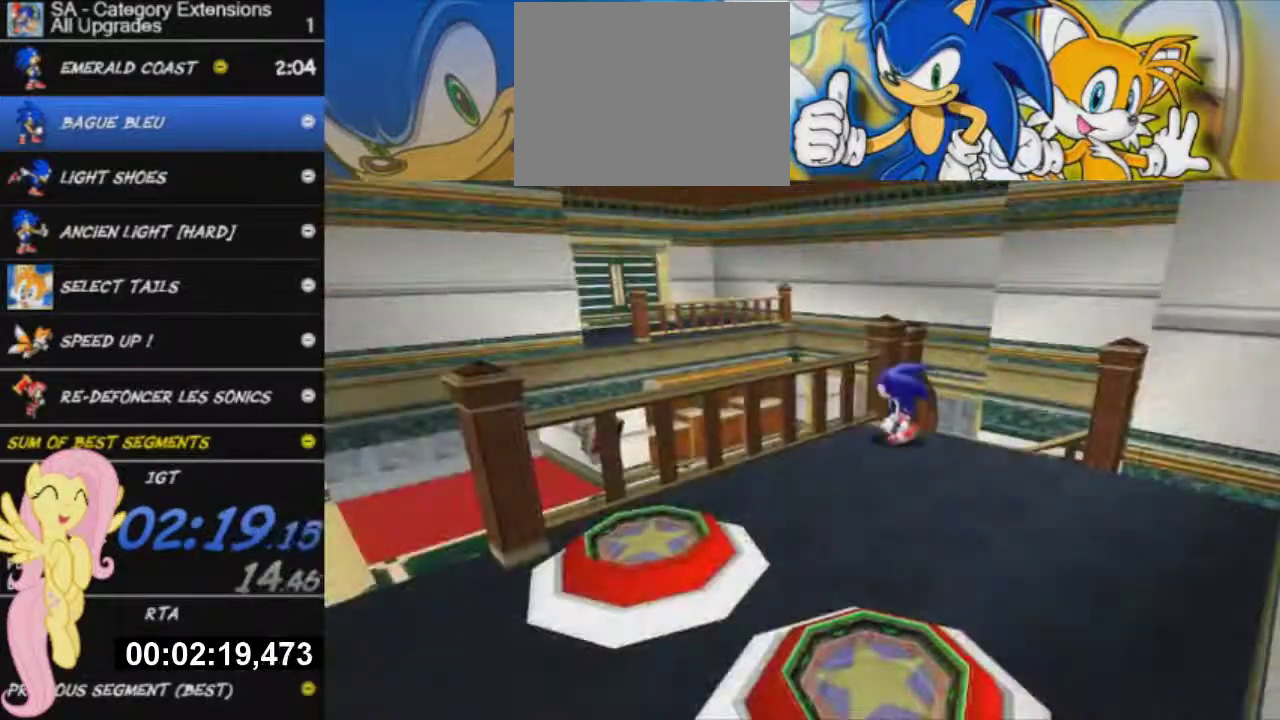
{"buttons": [], "left_stick": "down-left", "right_stick": "center", "events": [[100, "left_stick", "down-right"], [216, "left_stick", "down"], [333, "left_stick", "down-left"]]}
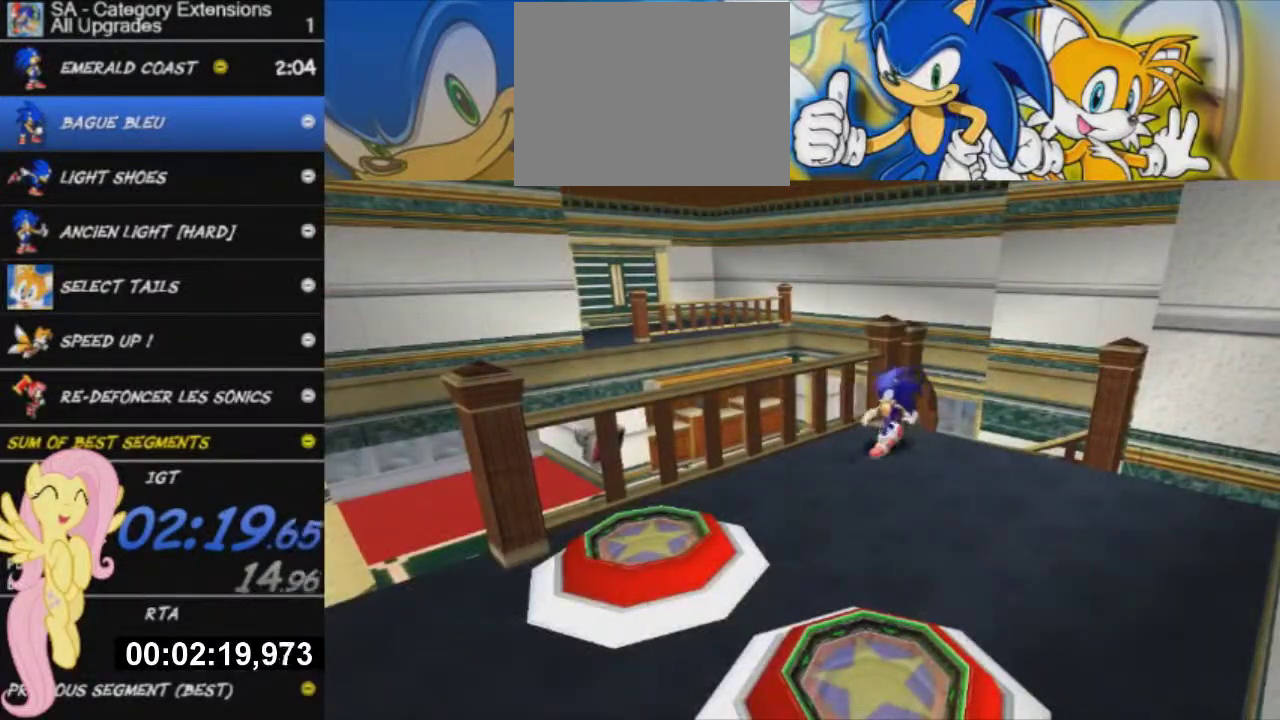
{"buttons": [], "left_stick": "down-left", "right_stick": "center", "events": []}
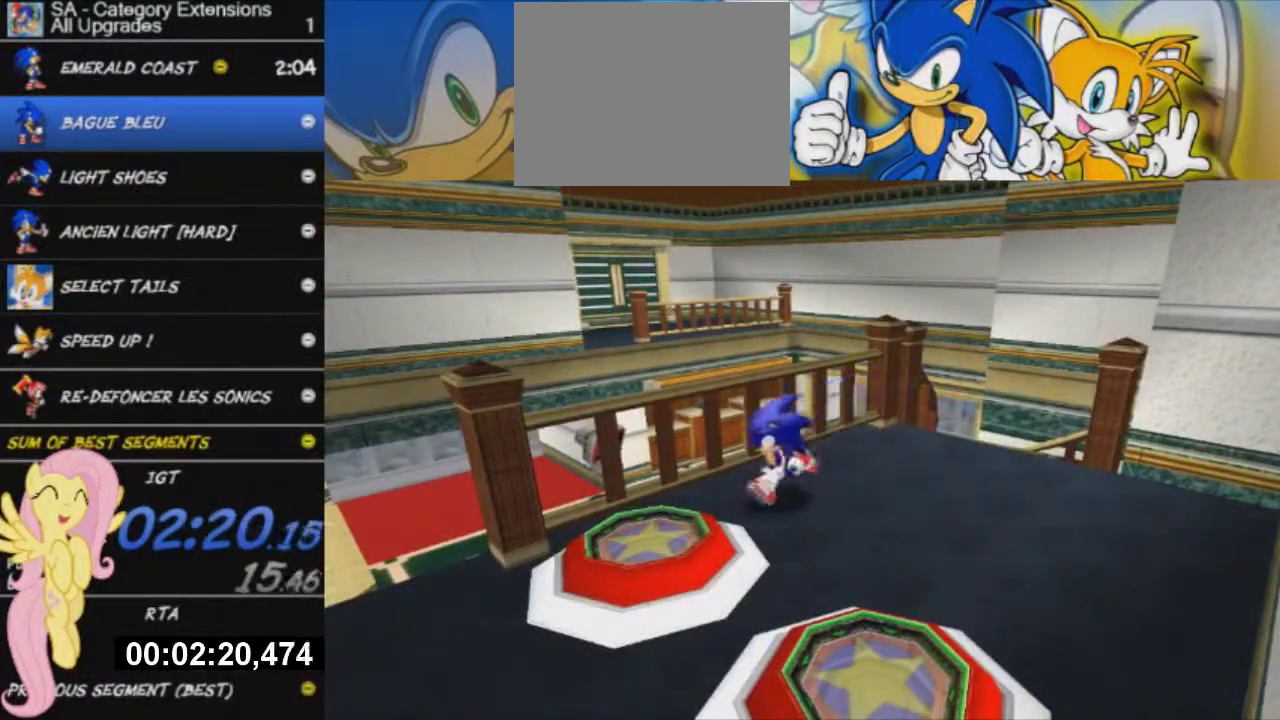
{"buttons": [], "left_stick": "up-right", "right_stick": "center", "events": [[100, "left_stick", "down"], [233, "left_stick", "down-right"], [300, "left_stick", "up-right"]]}
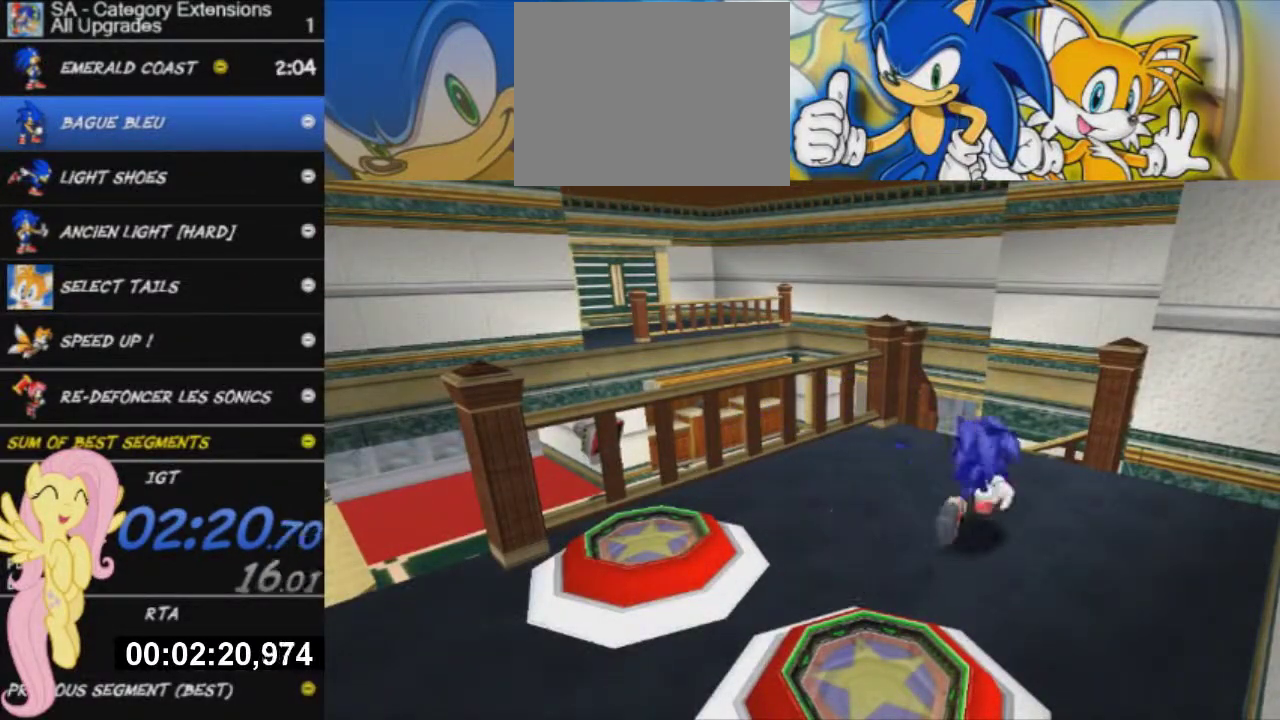
{"buttons": [], "left_stick": "down", "right_stick": "center", "events": [[33, "left_stick", "up"], [83, "left_stick", "up-left"], [234, "left_stick", "down-left"], [501, "left_stick", "down"]]}
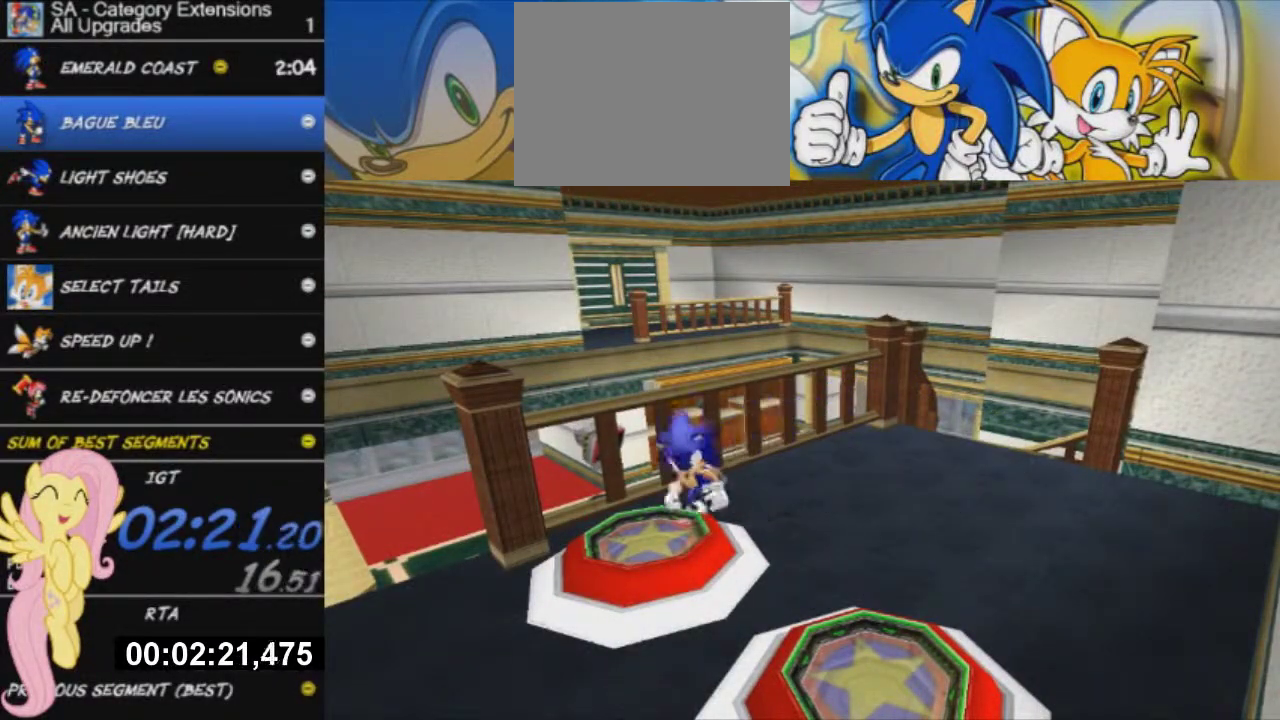
{"buttons": ["X"], "left_stick": "up-right", "right_stick": "center", "events": [[66, "left_stick", "down-right"], [233, "left_stick", "right"], [350, "left_stick", "up-right"], [483, "X", "down"]]}
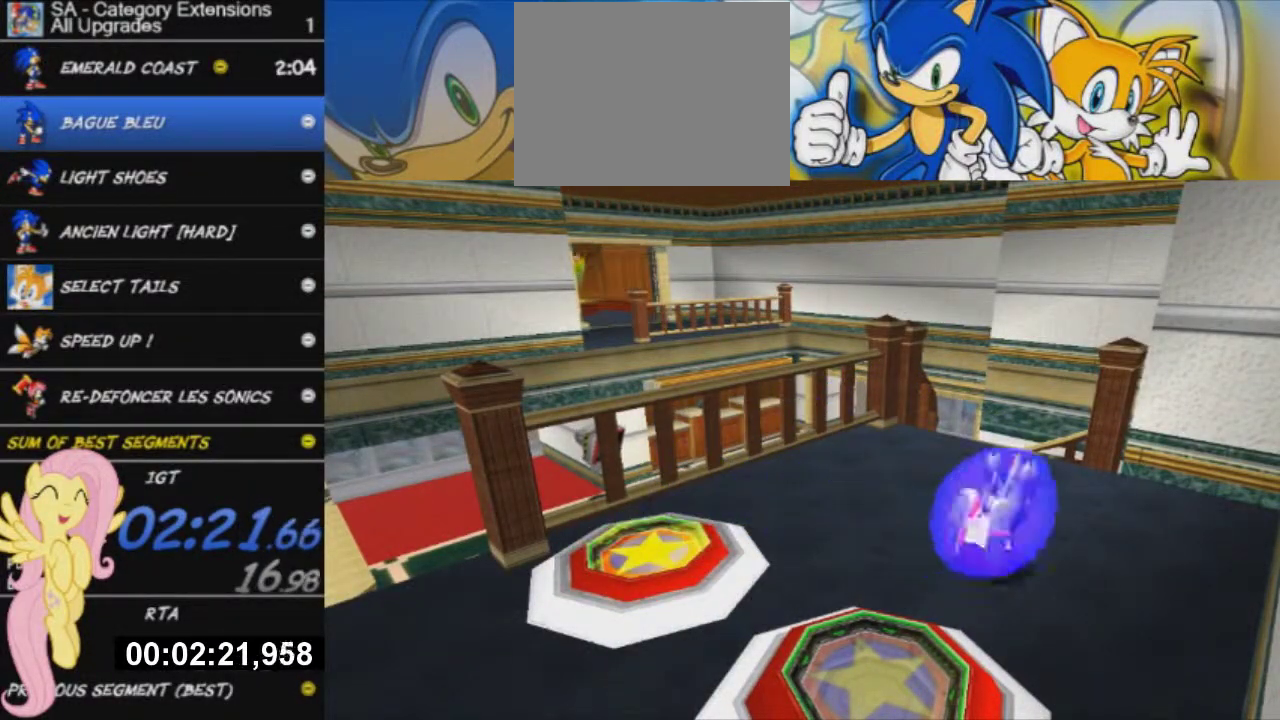
{"buttons": ["A"], "left_stick": "up-left", "right_stick": "center", "events": [[50, "left_stick", "up"], [201, "X", "up"], [251, "A", "down"], [317, "left_stick", "up-left"]]}